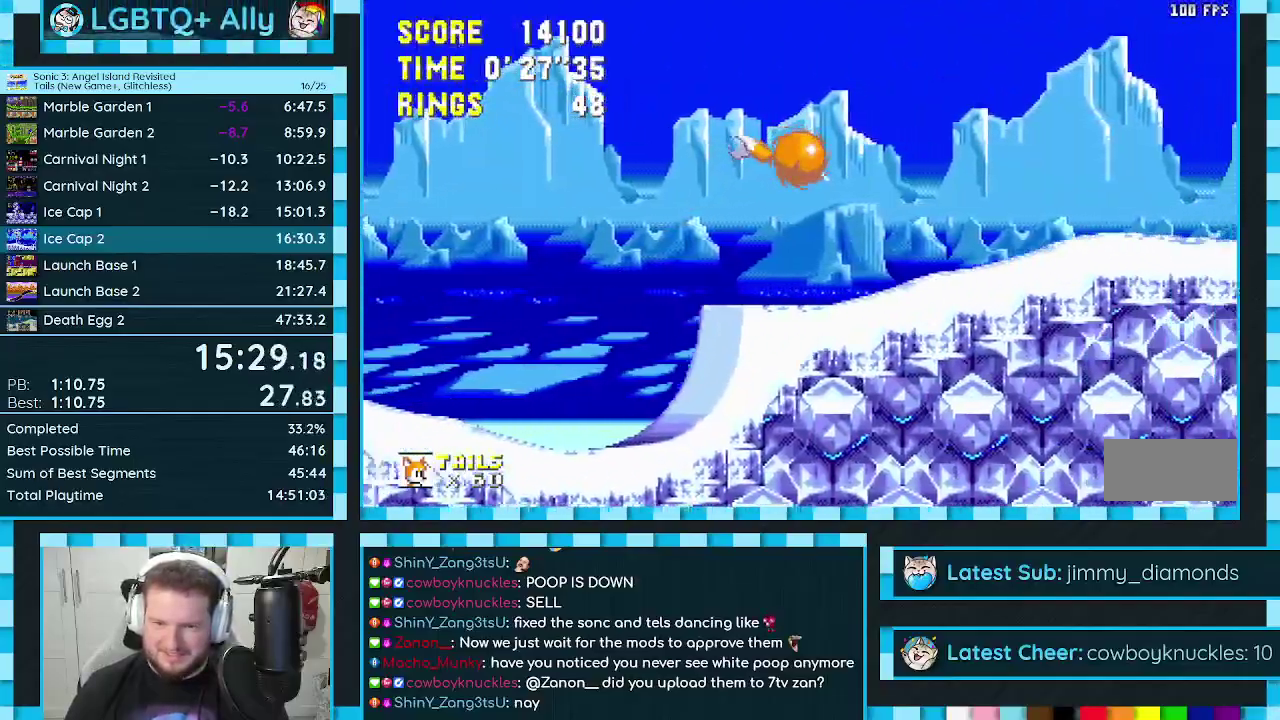
Gameplay with a controller (Xbox layout); each line is a JSON object with the inputs held at the frame after it. "events" lists button and stick changes between this image and that frame as [ms after this image, input, new state], when the widget could be followed in between. Not read: L1 L2 L3 R1 R2 R3.
{"buttons": ["DPAD_RIGHT"], "events": []}
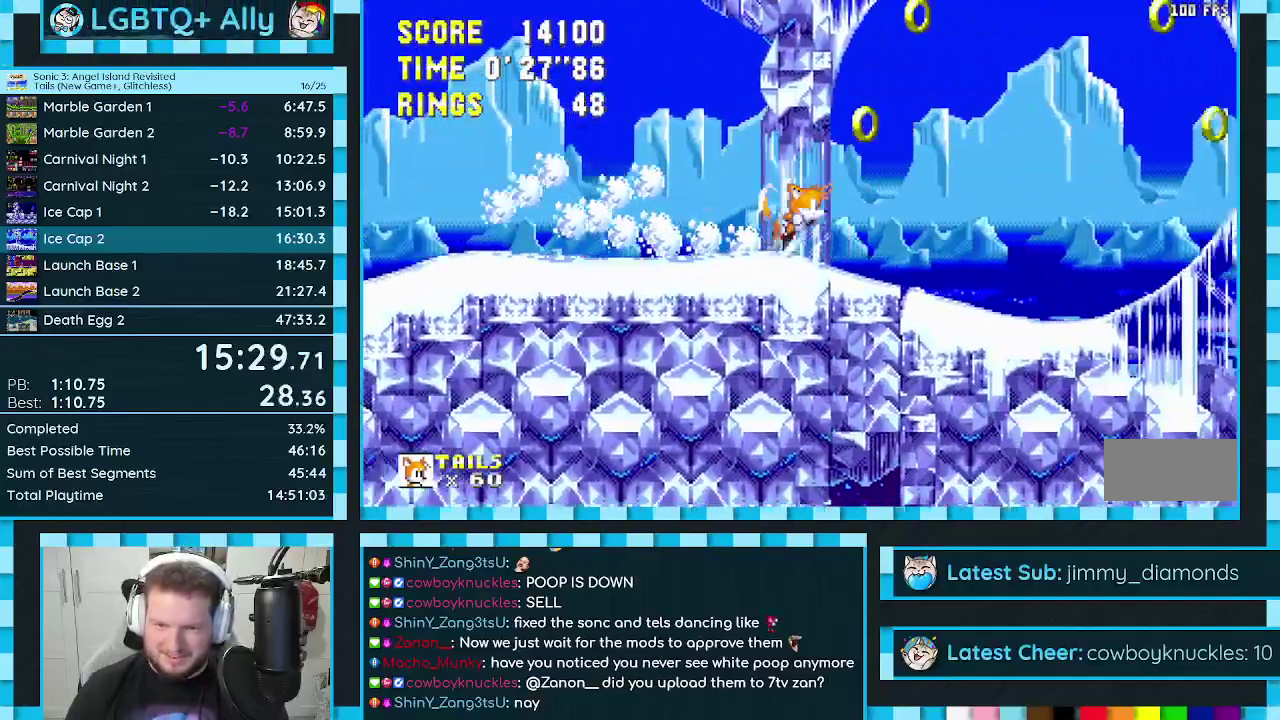
{"buttons": ["DPAD_DOWN"], "events": [[233, "DPAD_DOWN", "down"], [283, "DPAD_RIGHT", "up"]]}
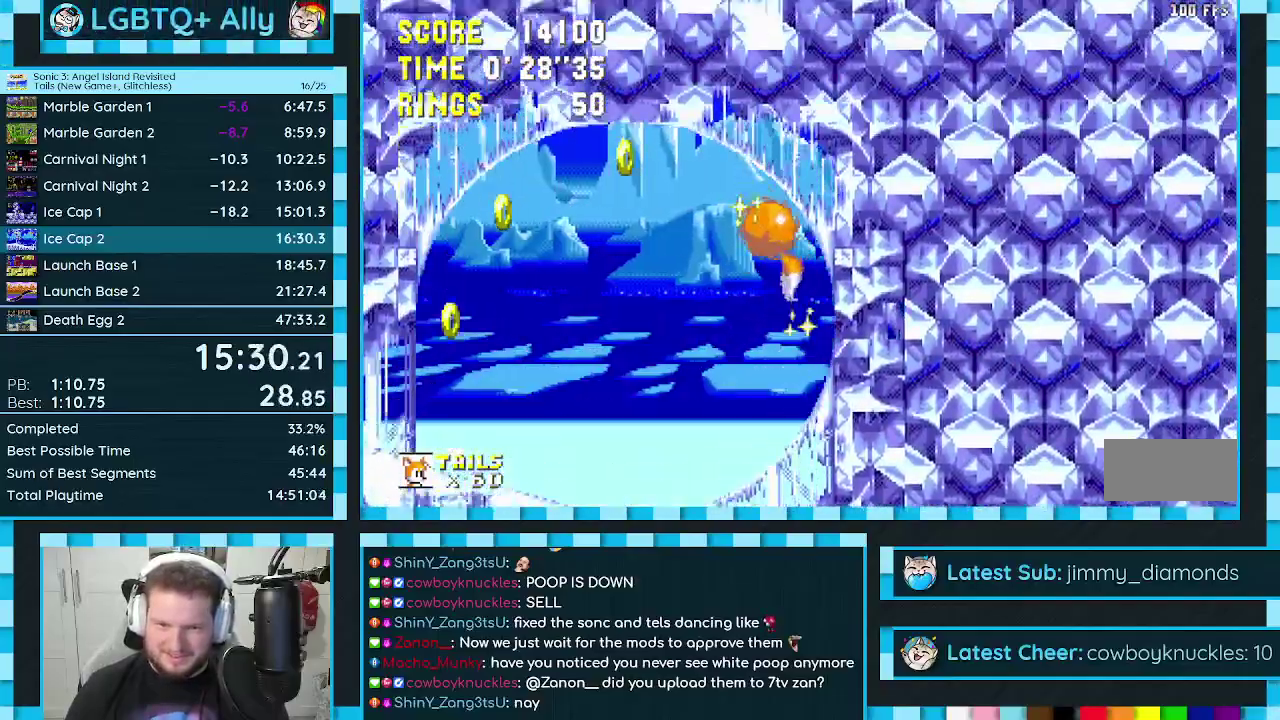
{"buttons": ["DPAD_DOWN"], "events": []}
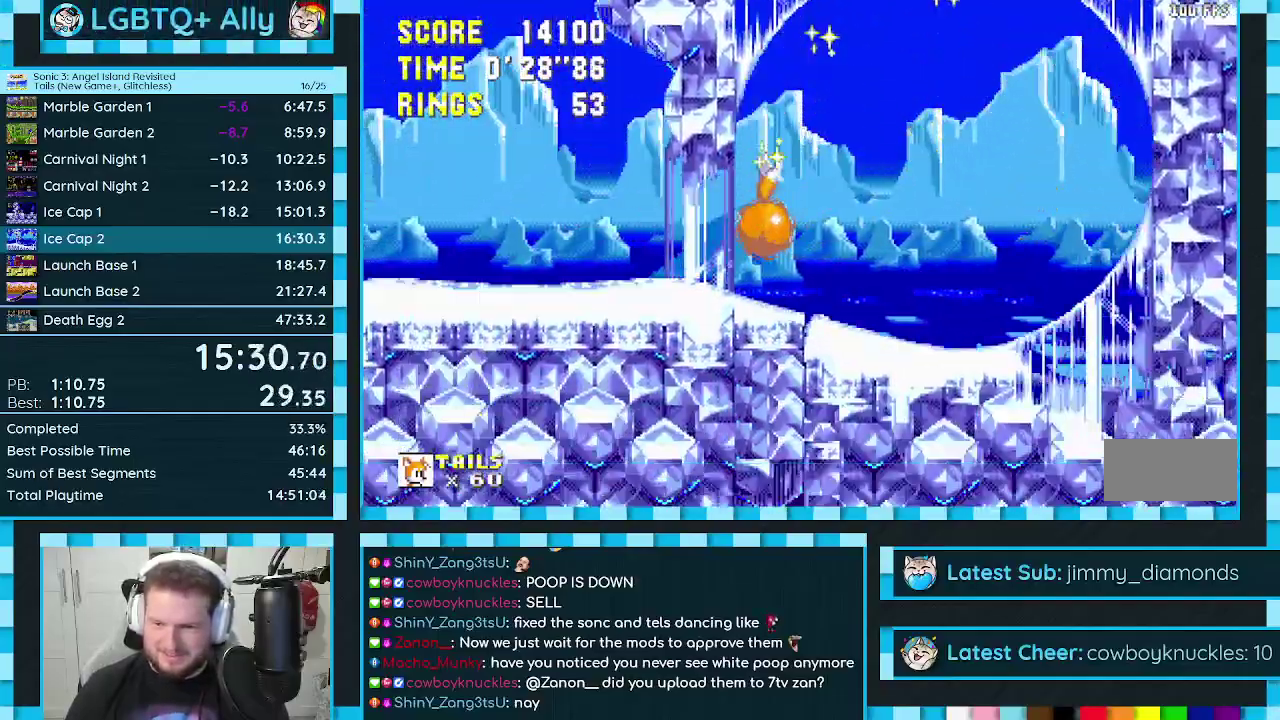
{"buttons": ["DPAD_DOWN"], "events": []}
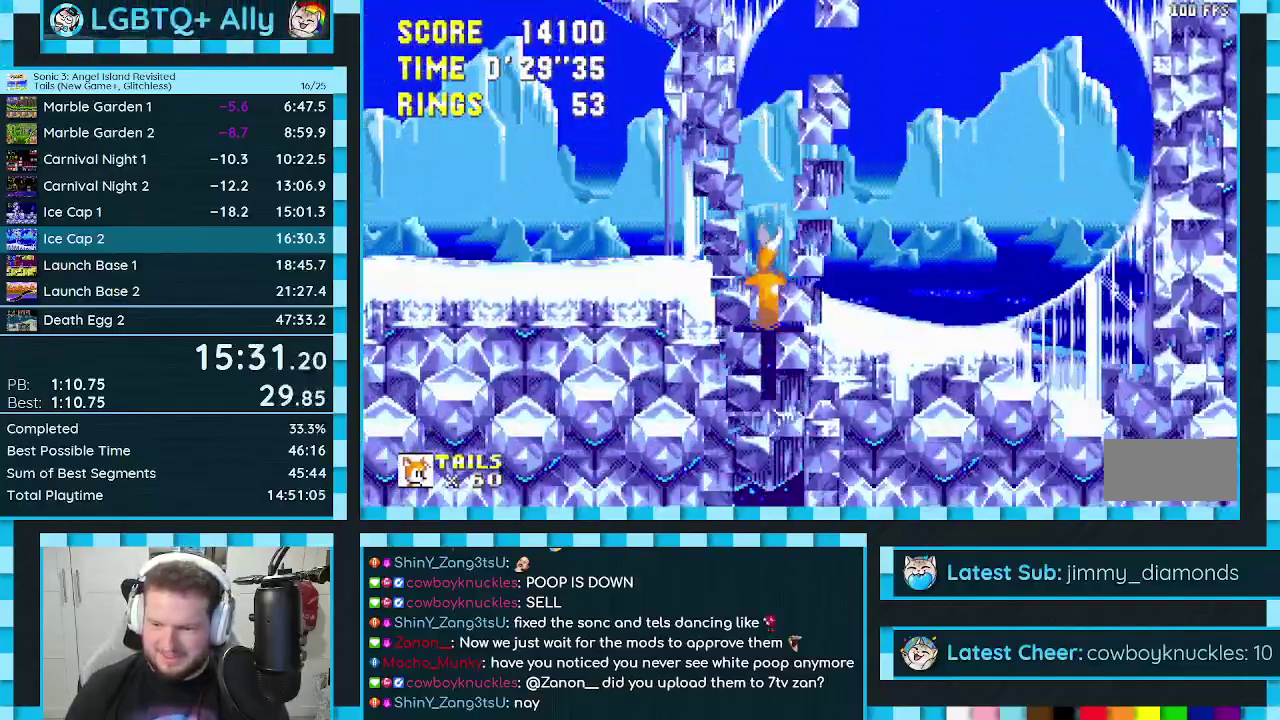
{"buttons": ["DPAD_DOWN"], "events": []}
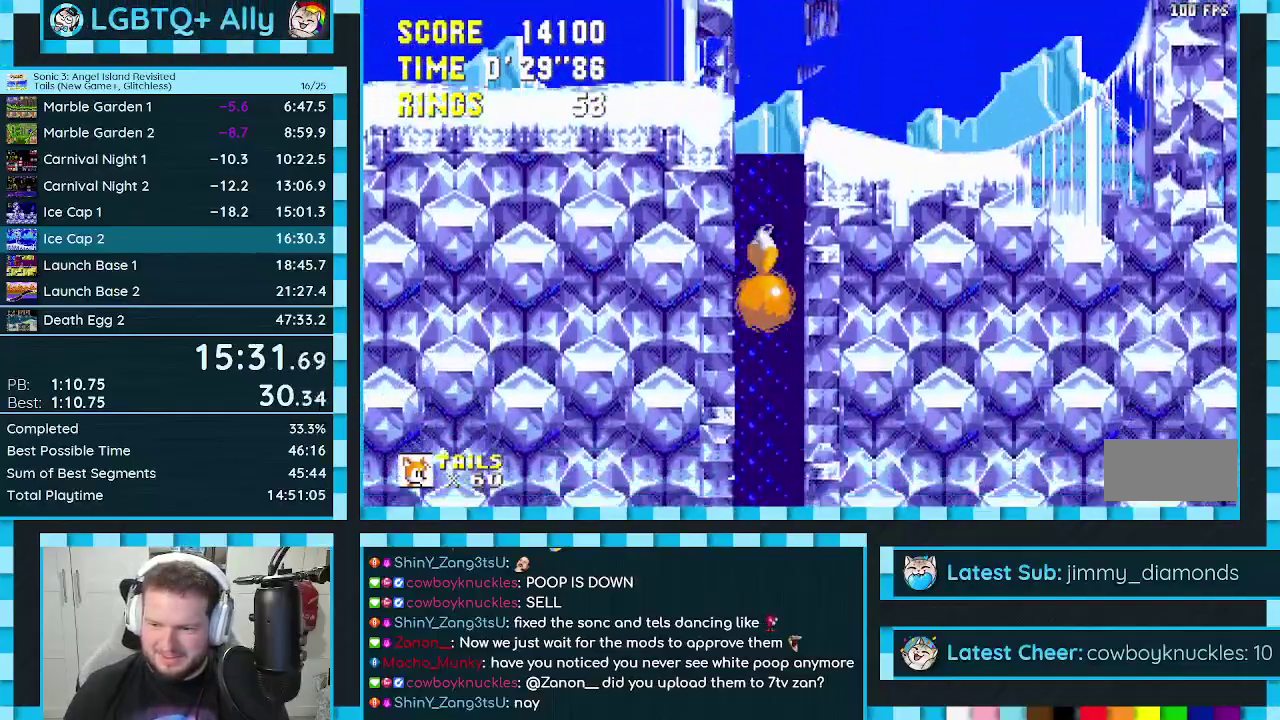
{"buttons": ["DPAD_DOWN"], "events": []}
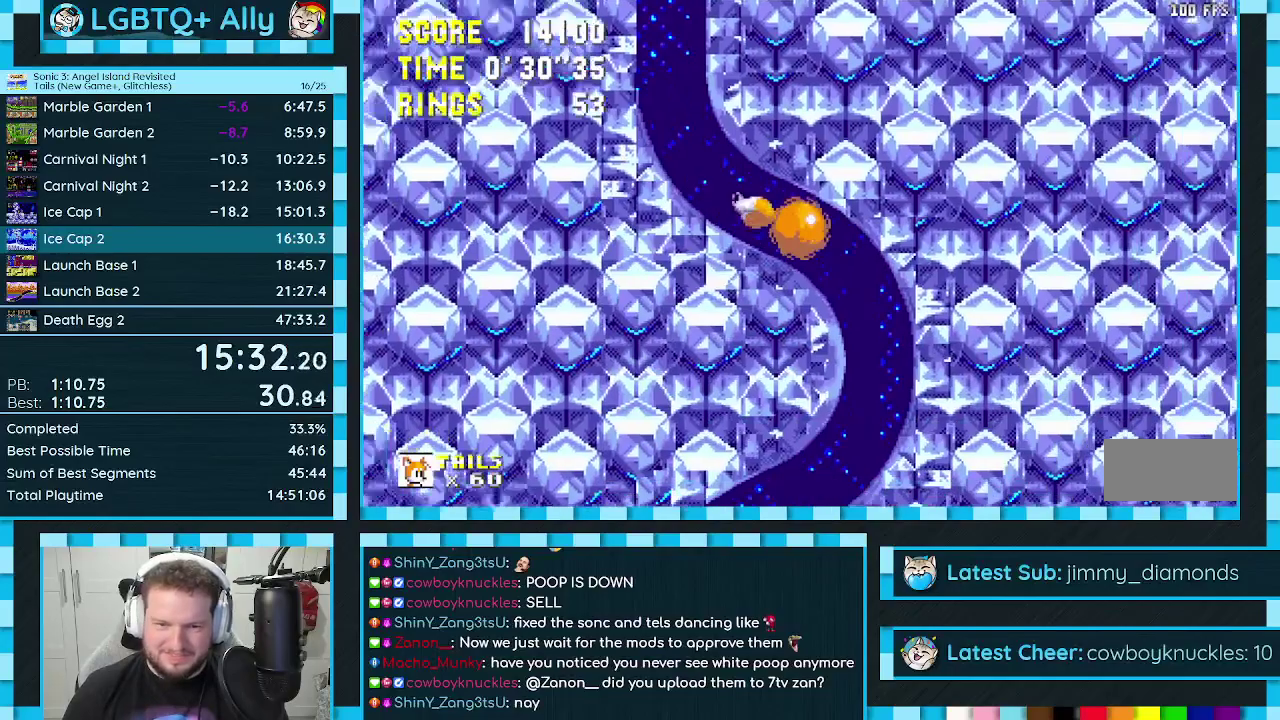
{"buttons": ["DPAD_RIGHT"], "events": [[283, "DPAD_DOWN", "up"], [450, "DPAD_RIGHT", "down"]]}
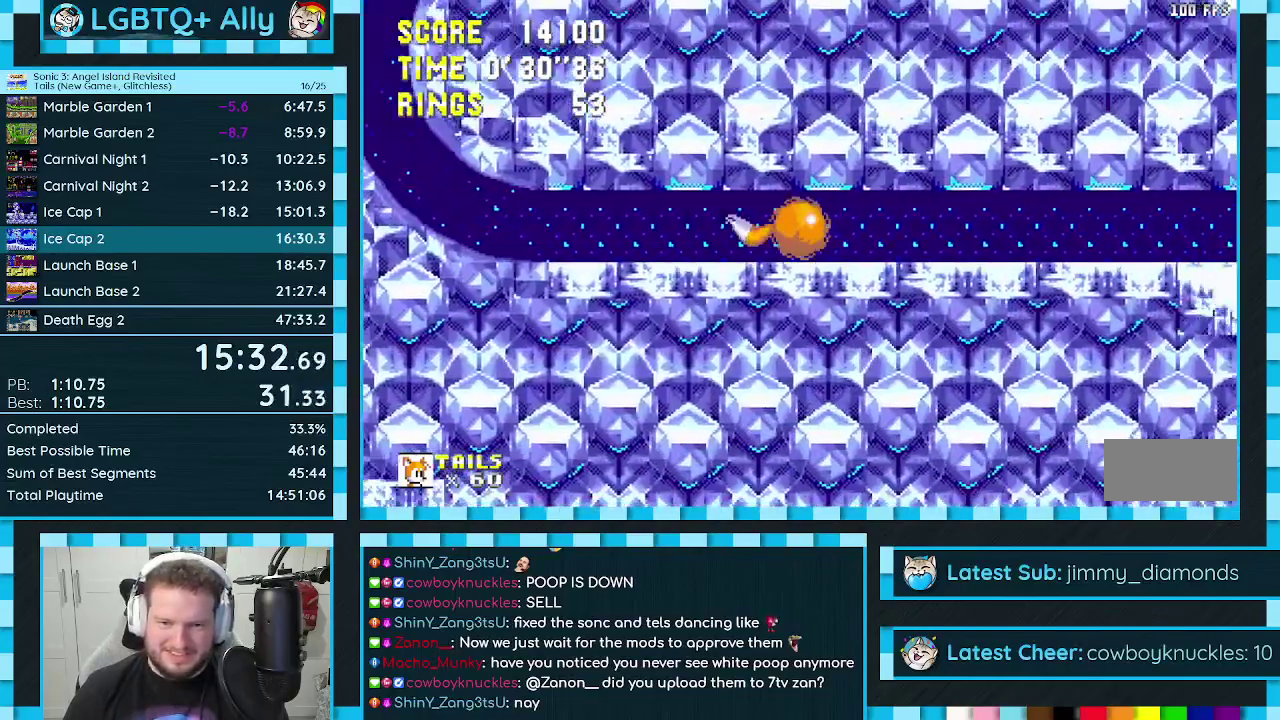
{"buttons": [], "events": [[417, "DPAD_RIGHT", "up"]]}
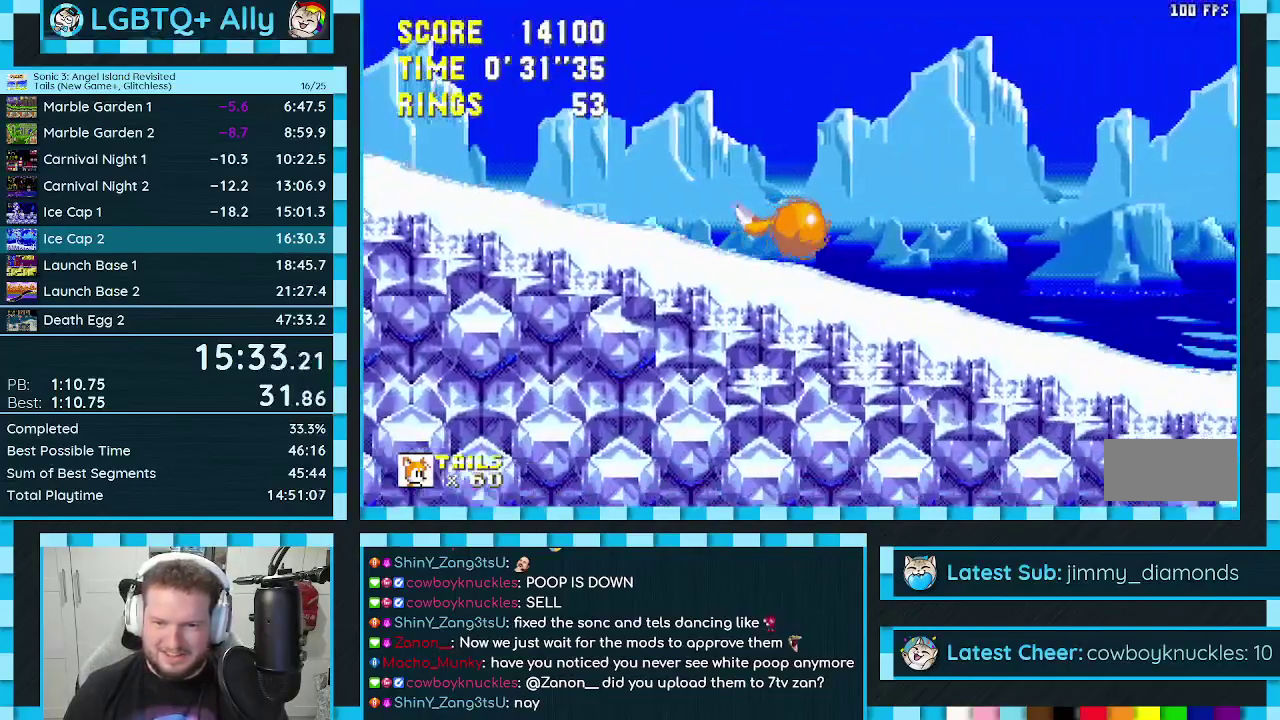
{"buttons": ["DPAD_RIGHT"], "events": [[83, "DPAD_RIGHT", "down"], [283, "DPAD_RIGHT", "up"], [367, "DPAD_RIGHT", "down"]]}
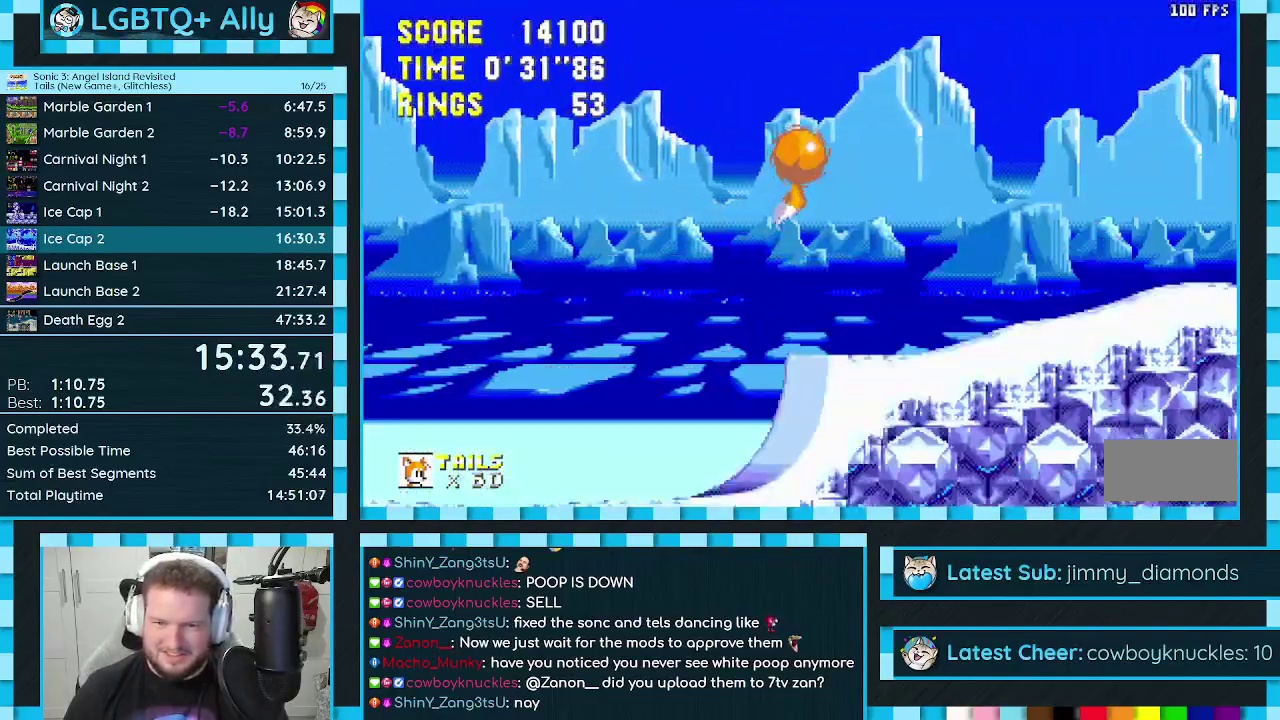
{"buttons": [], "events": [[500, "DPAD_RIGHT", "up"]]}
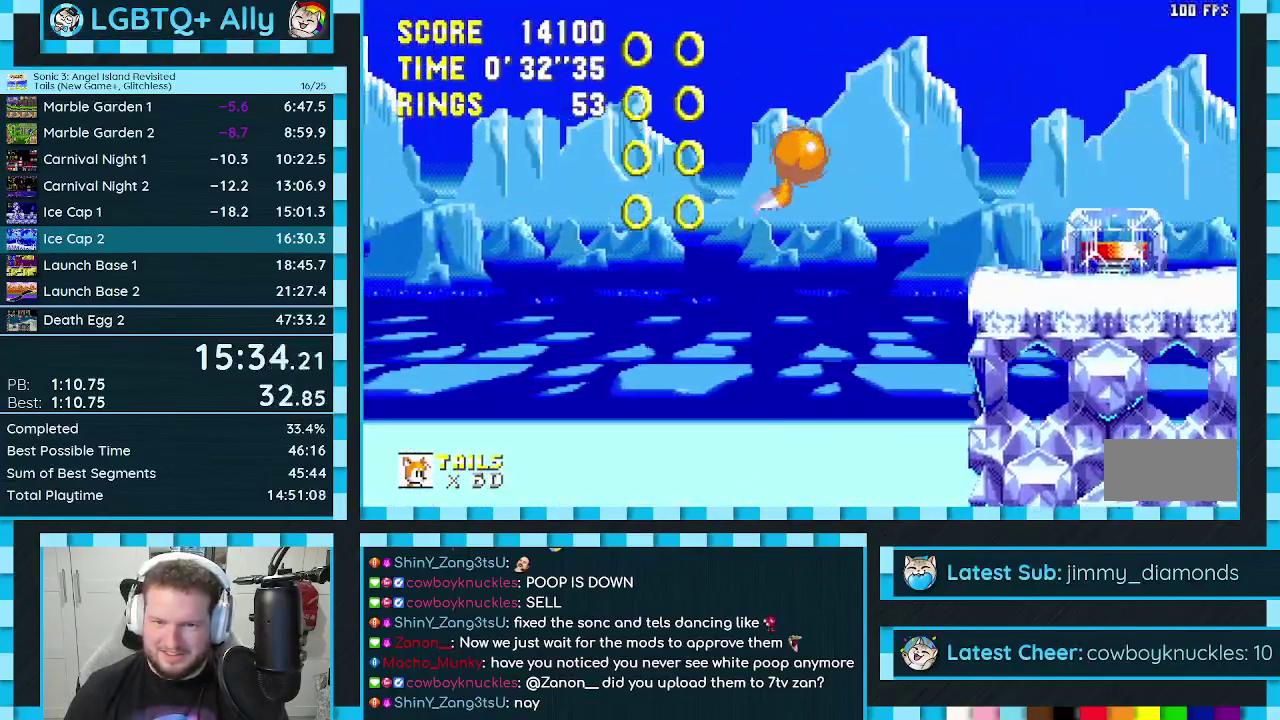
{"buttons": ["DPAD_LEFT"], "events": [[133, "DPAD_LEFT", "down"]]}
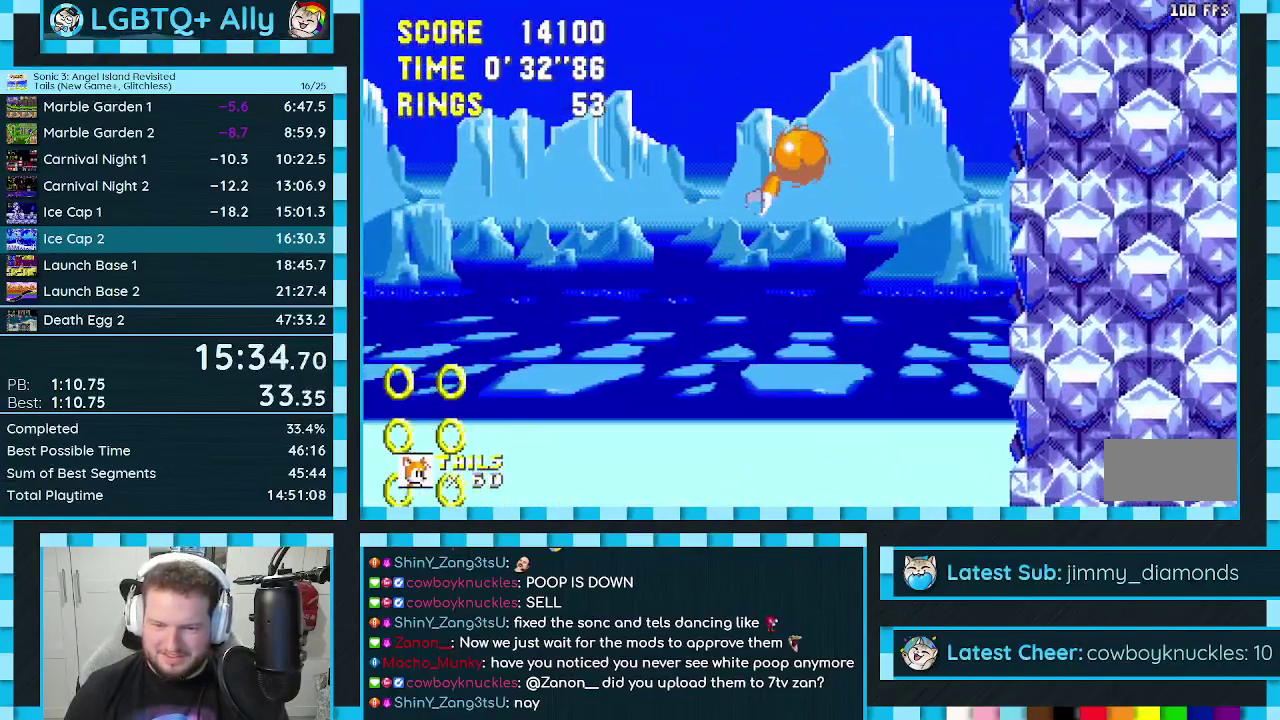
{"buttons": [], "events": [[200, "DPAD_LEFT", "up"]]}
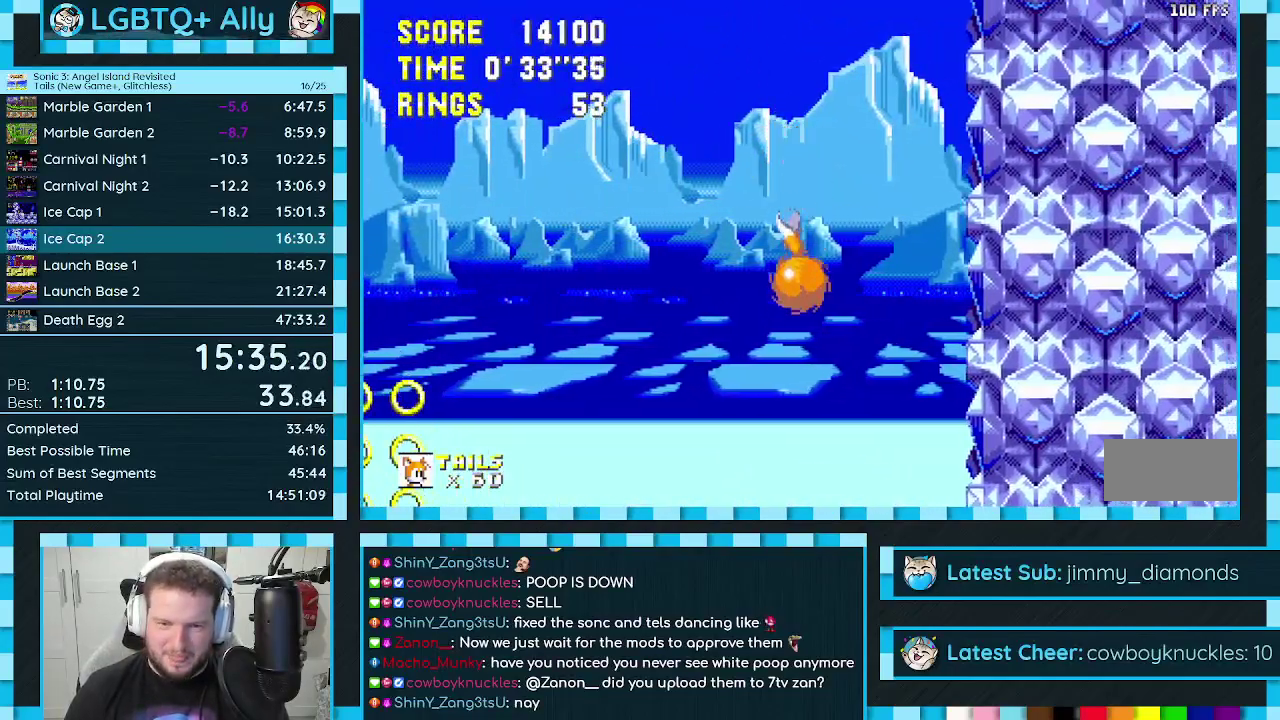
{"buttons": ["DPAD_RIGHT"], "events": [[117, "DPAD_LEFT", "down"], [267, "DPAD_LEFT", "up"], [483, "DPAD_RIGHT", "down"]]}
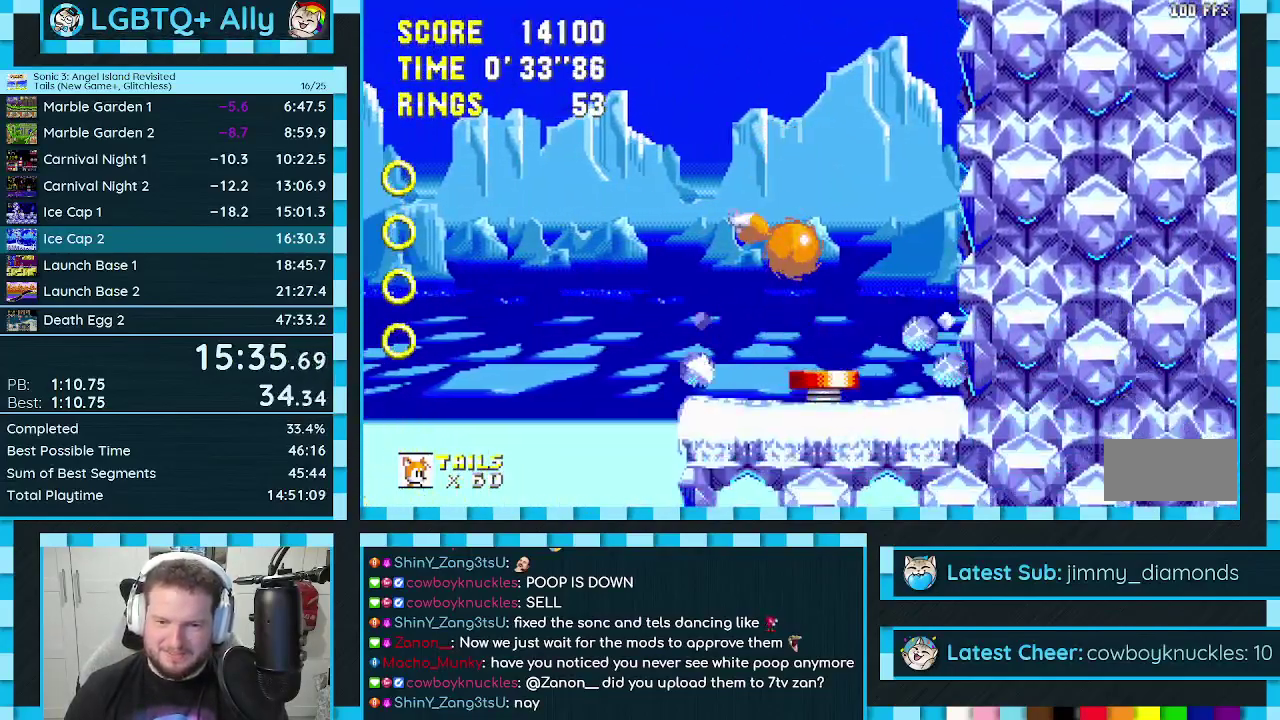
{"buttons": [], "events": [[100, "DPAD_RIGHT", "up"]]}
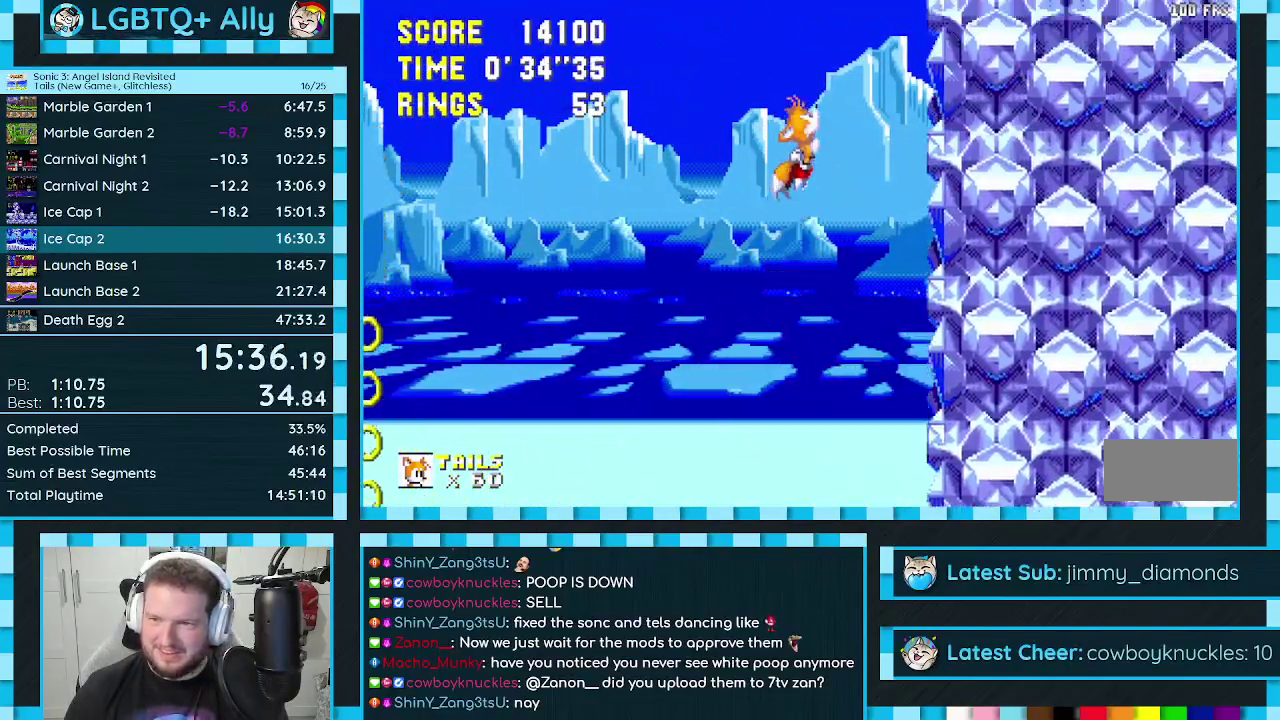
{"buttons": ["DPAD_RIGHT"], "events": [[100, "DPAD_RIGHT", "down"]]}
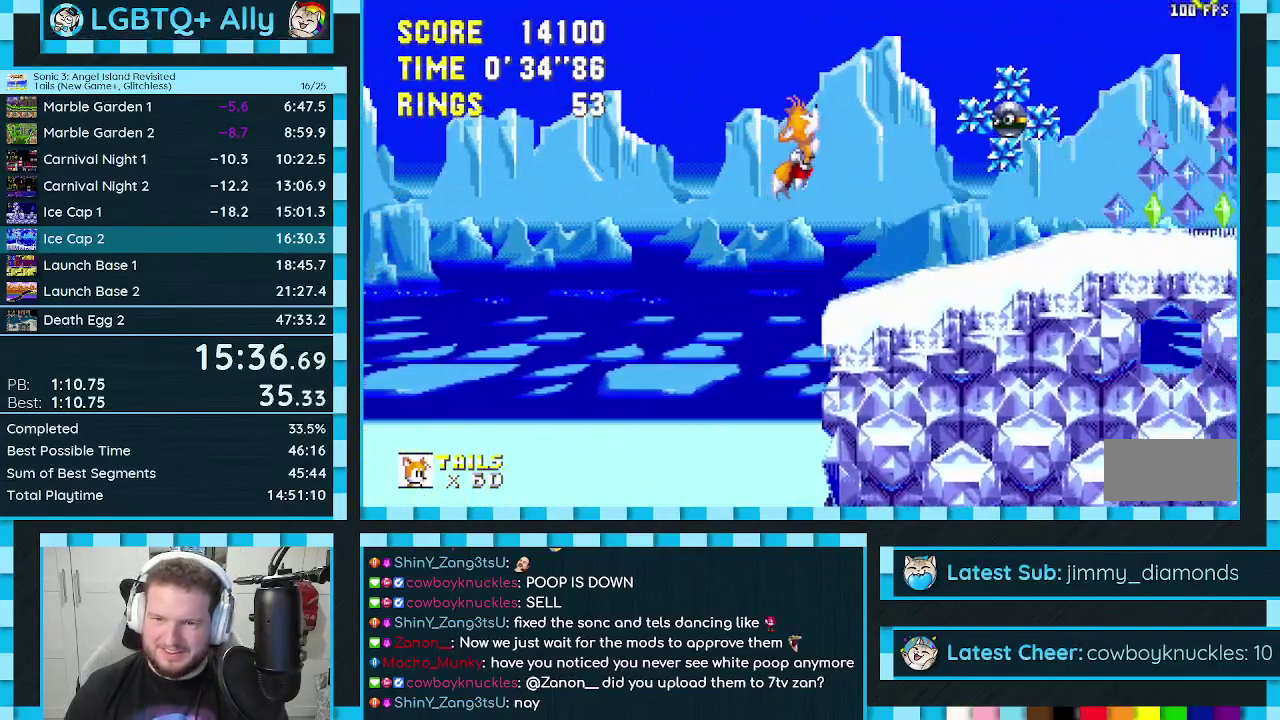
{"buttons": ["DPAD_LEFT"], "events": [[383, "DPAD_RIGHT", "up"], [483, "DPAD_LEFT", "down"]]}
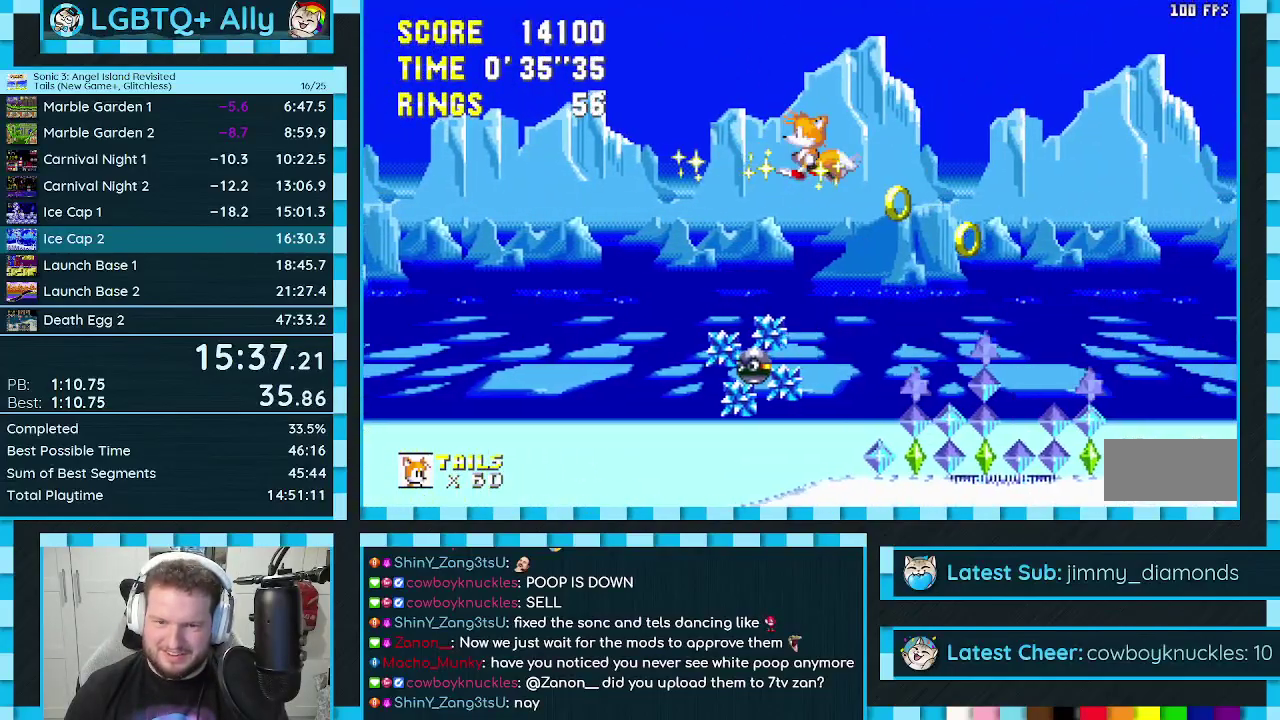
{"buttons": [], "events": [[450, "DPAD_LEFT", "up"]]}
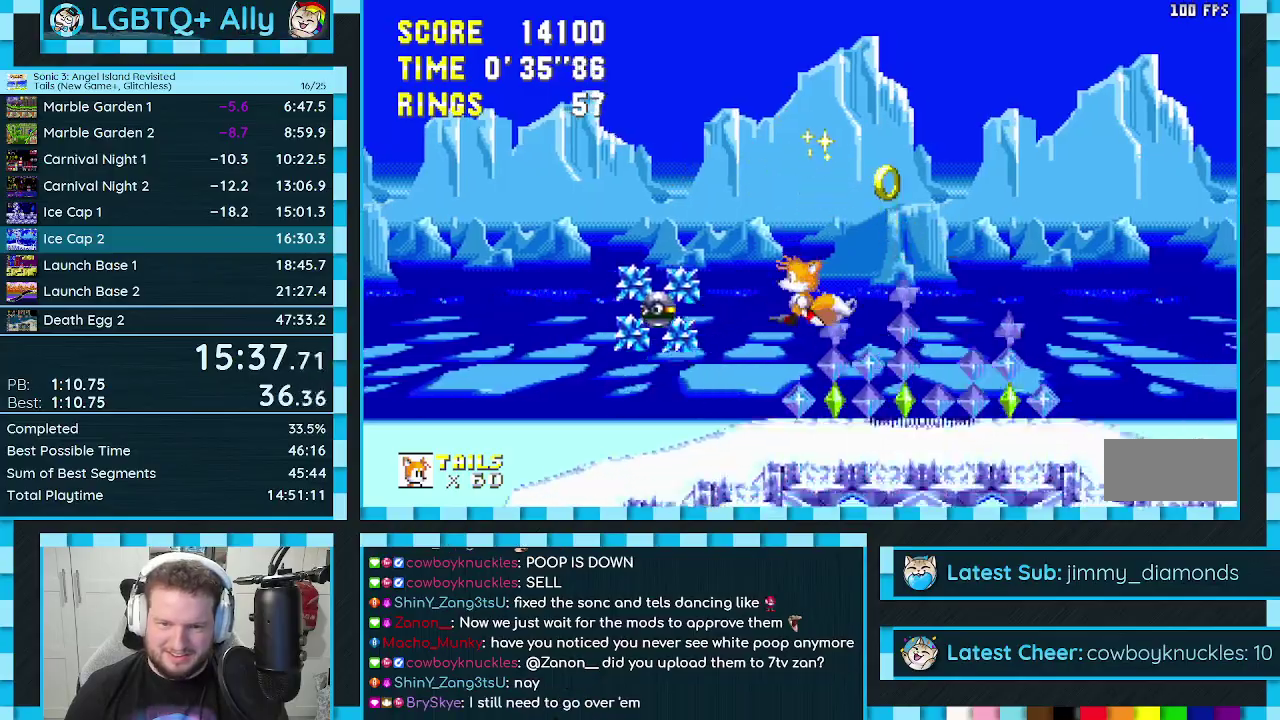
{"buttons": ["C"], "events": [[33, "DPAD_RIGHT", "down"], [100, "DPAD_RIGHT", "up"], [183, "DPAD_DOWN", "down"], [250, "C", "down"], [267, "B", "down"], [317, "B", "up"], [317, "C", "up"], [367, "B", "down"], [367, "C", "down"], [383, "A", "down"], [417, "C", "up"], [467, "A", "up"], [467, "C", "down"], [500, "B", "up"], [500, "DPAD_DOWN", "up"]]}
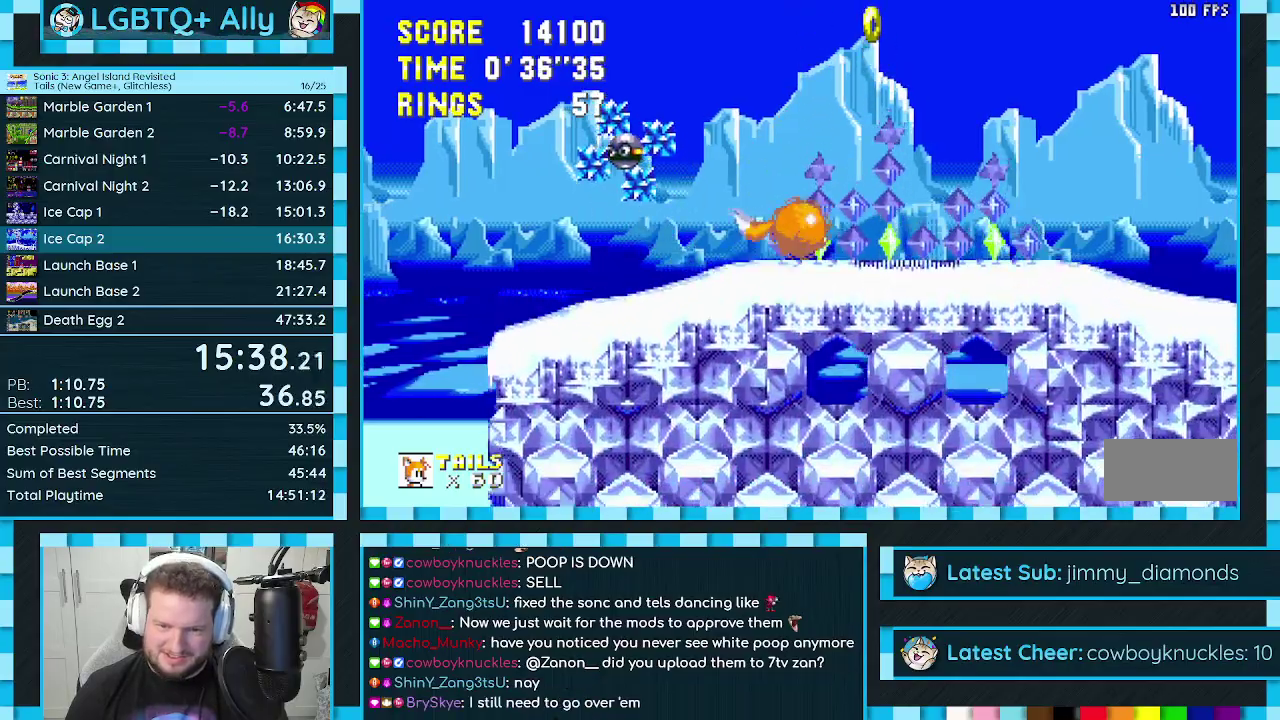
{"buttons": ["DPAD_RIGHT"], "events": [[33, "C", "up"], [367, "DPAD_RIGHT", "down"]]}
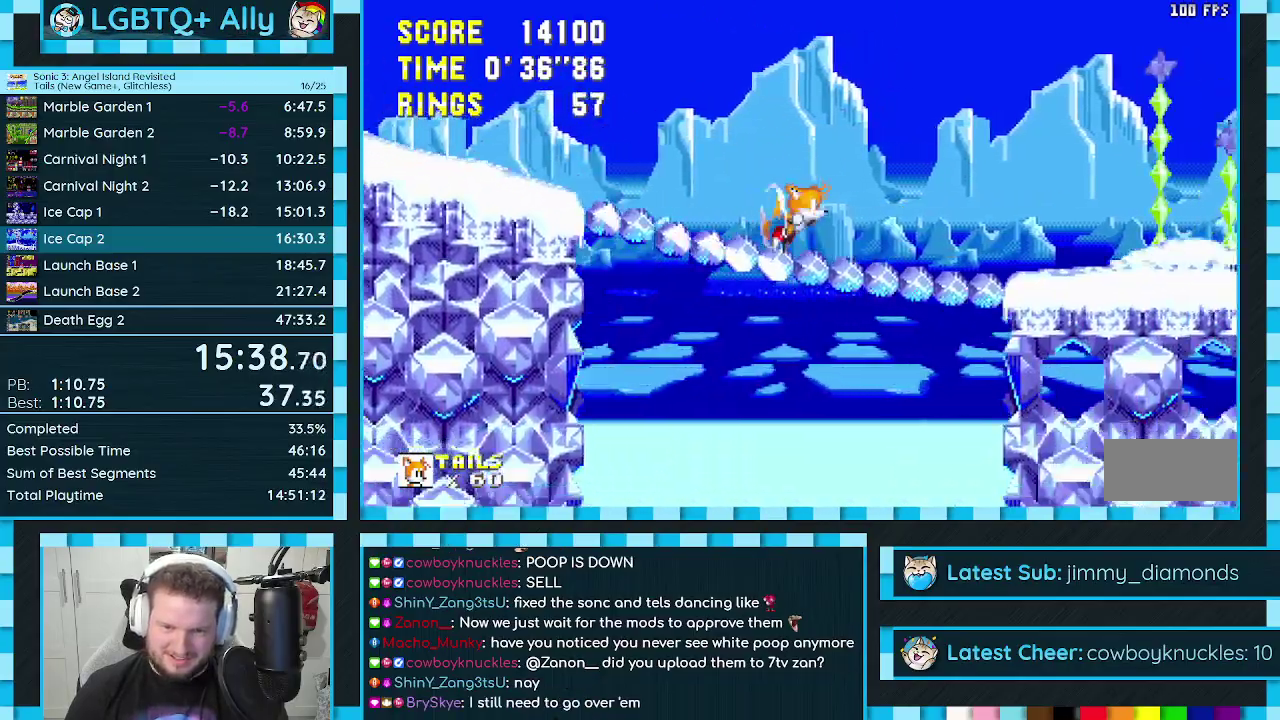
{"buttons": ["DPAD_RIGHT"], "events": []}
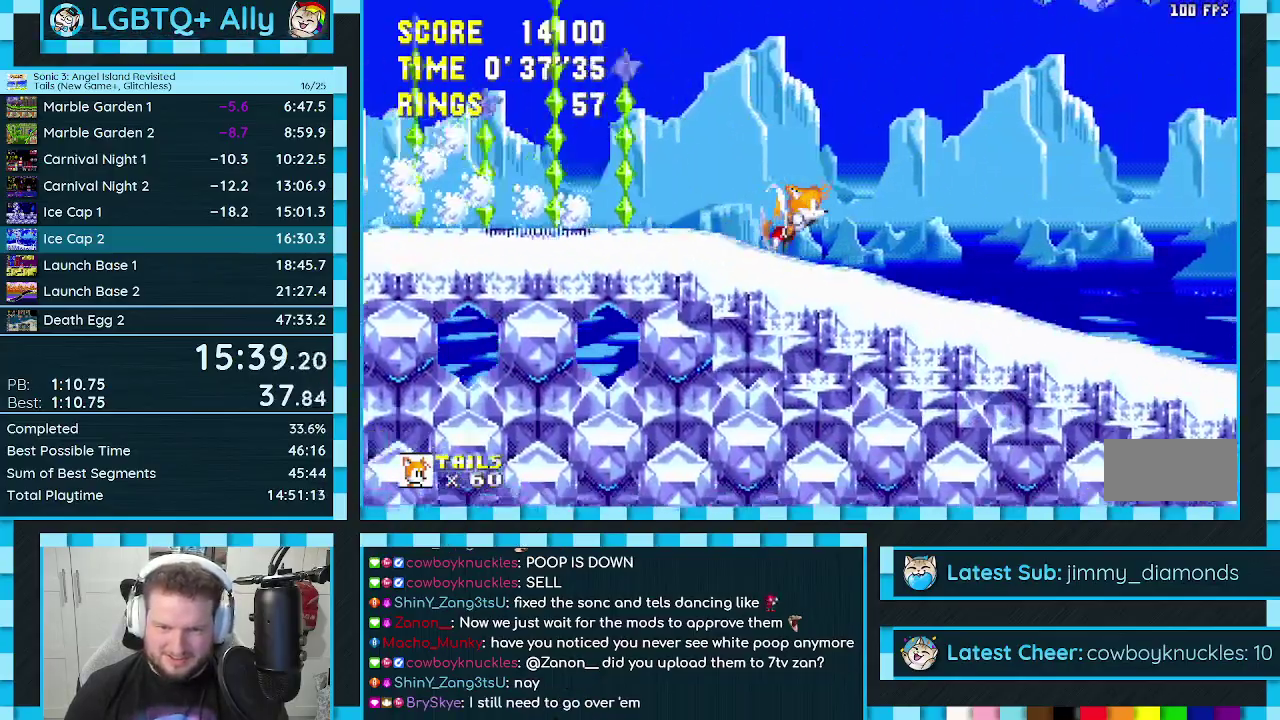
{"buttons": ["DPAD_RIGHT"], "events": []}
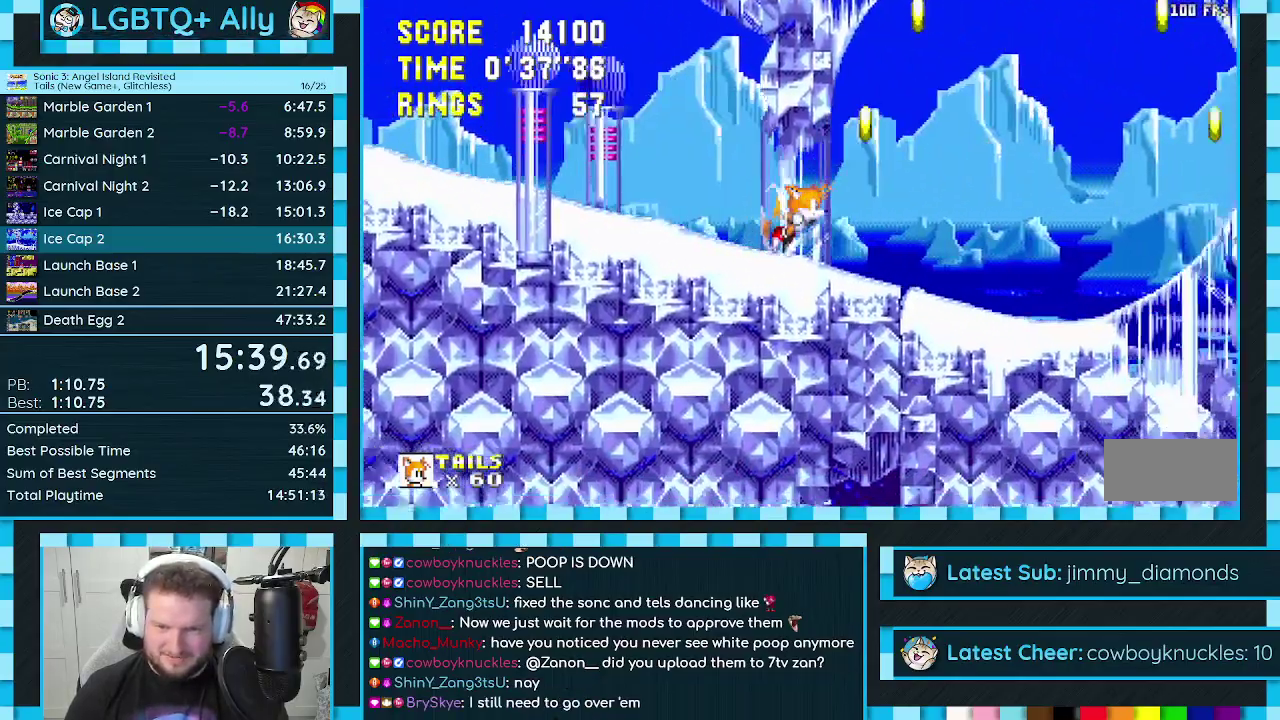
{"buttons": ["DPAD_DOWN"], "events": [[50, "DPAD_DOWN", "down"], [83, "DPAD_RIGHT", "up"]]}
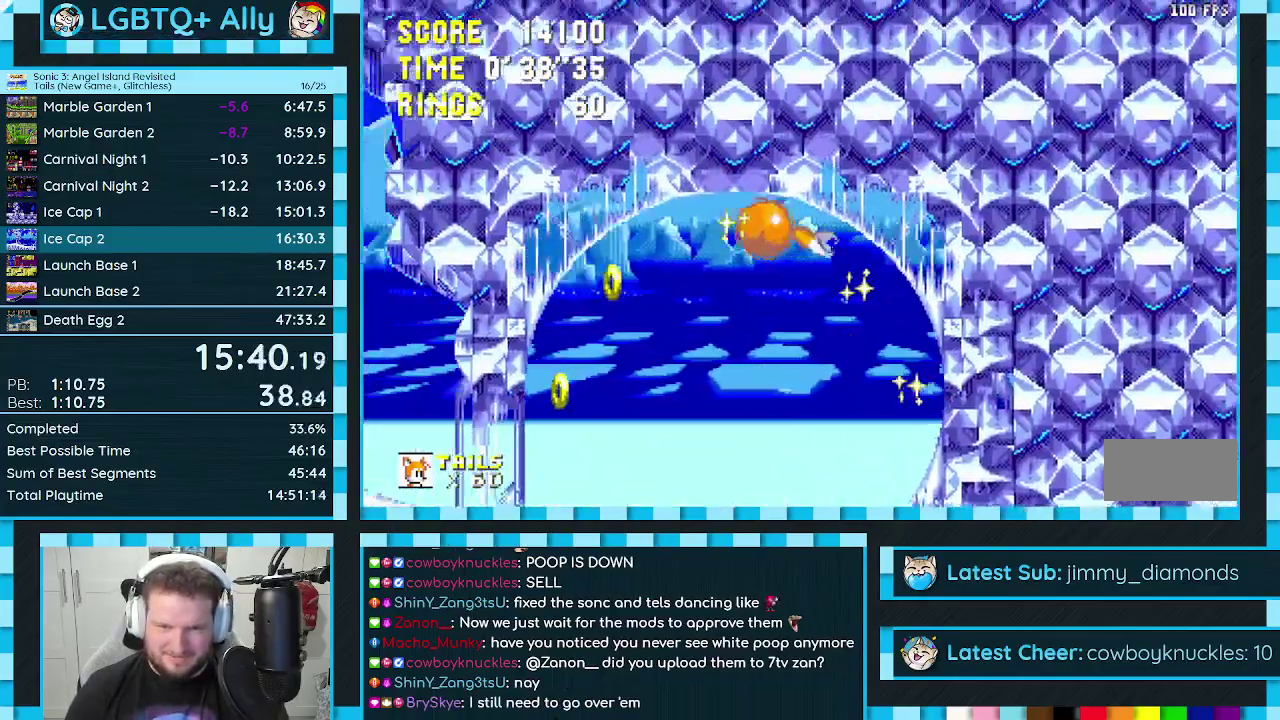
{"buttons": ["DPAD_DOWN"], "events": []}
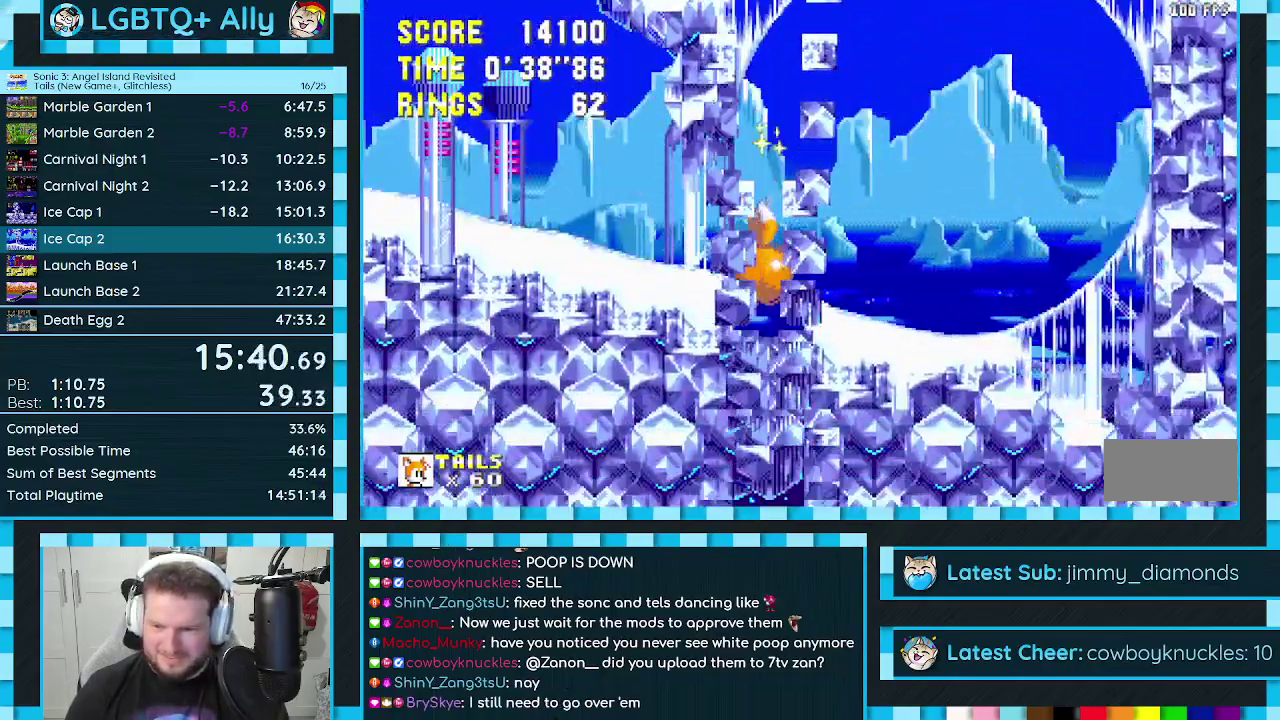
{"buttons": ["DPAD_DOWN"], "events": []}
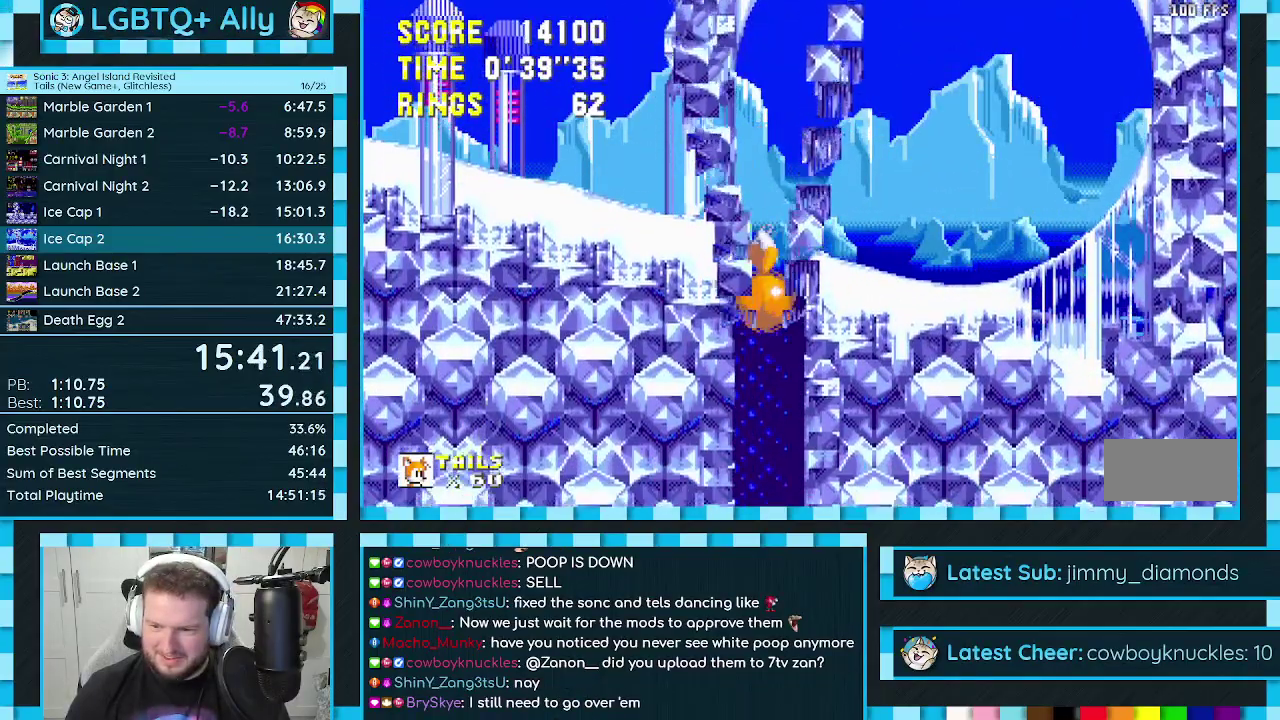
{"buttons": ["DPAD_DOWN"], "events": []}
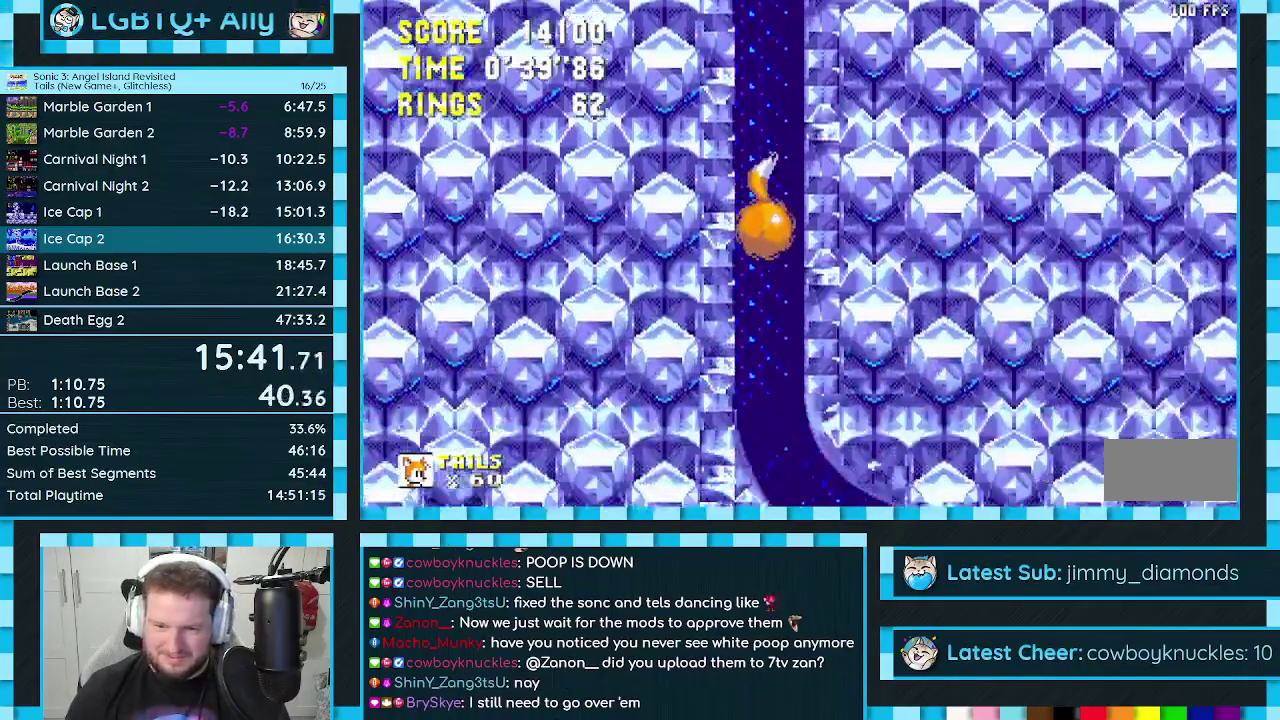
{"buttons": ["DPAD_DOWN"], "events": []}
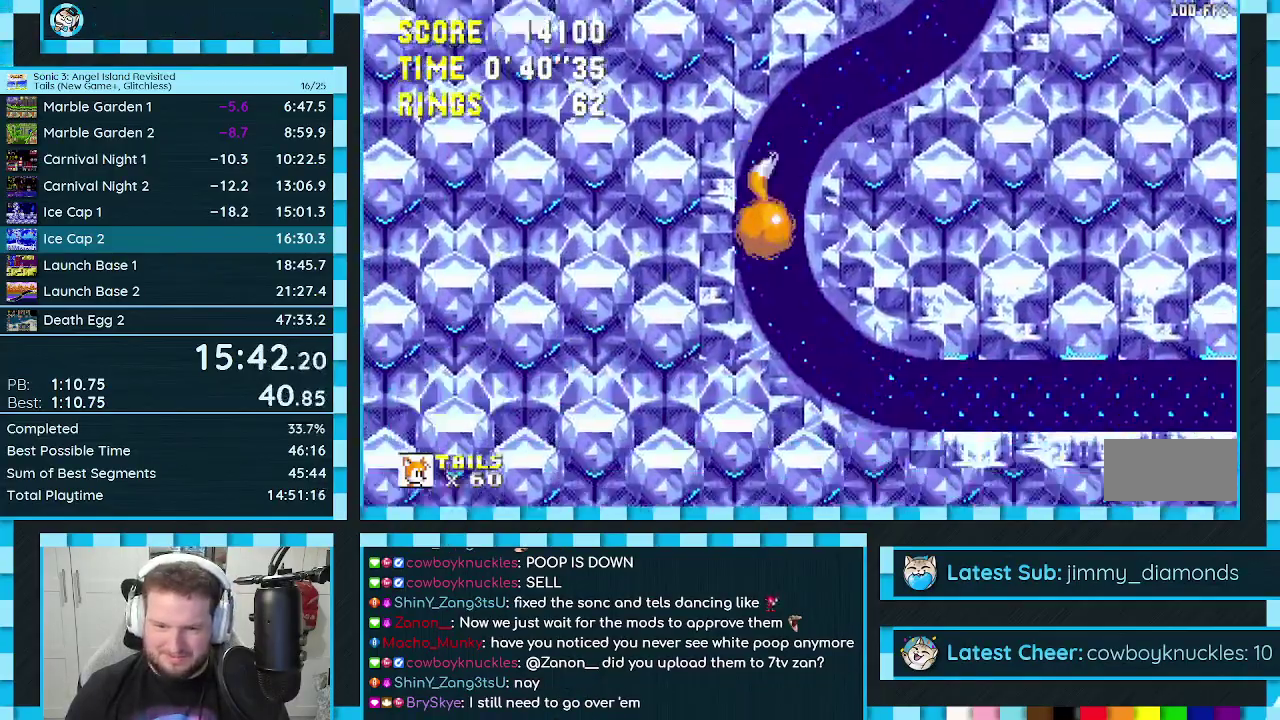
{"buttons": ["DPAD_RIGHT"], "events": [[133, "DPAD_DOWN", "up"], [267, "DPAD_RIGHT", "down"]]}
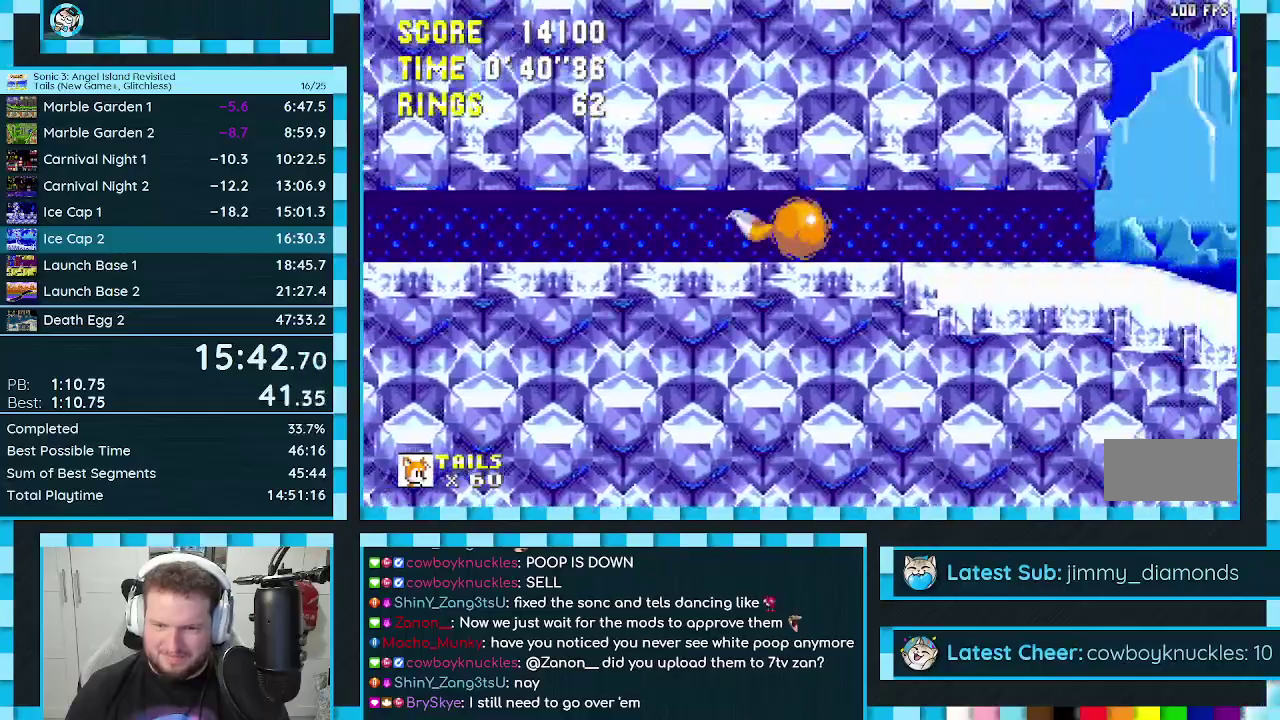
{"buttons": ["DPAD_RIGHT"], "events": [[317, "A", "down"], [400, "A", "up"]]}
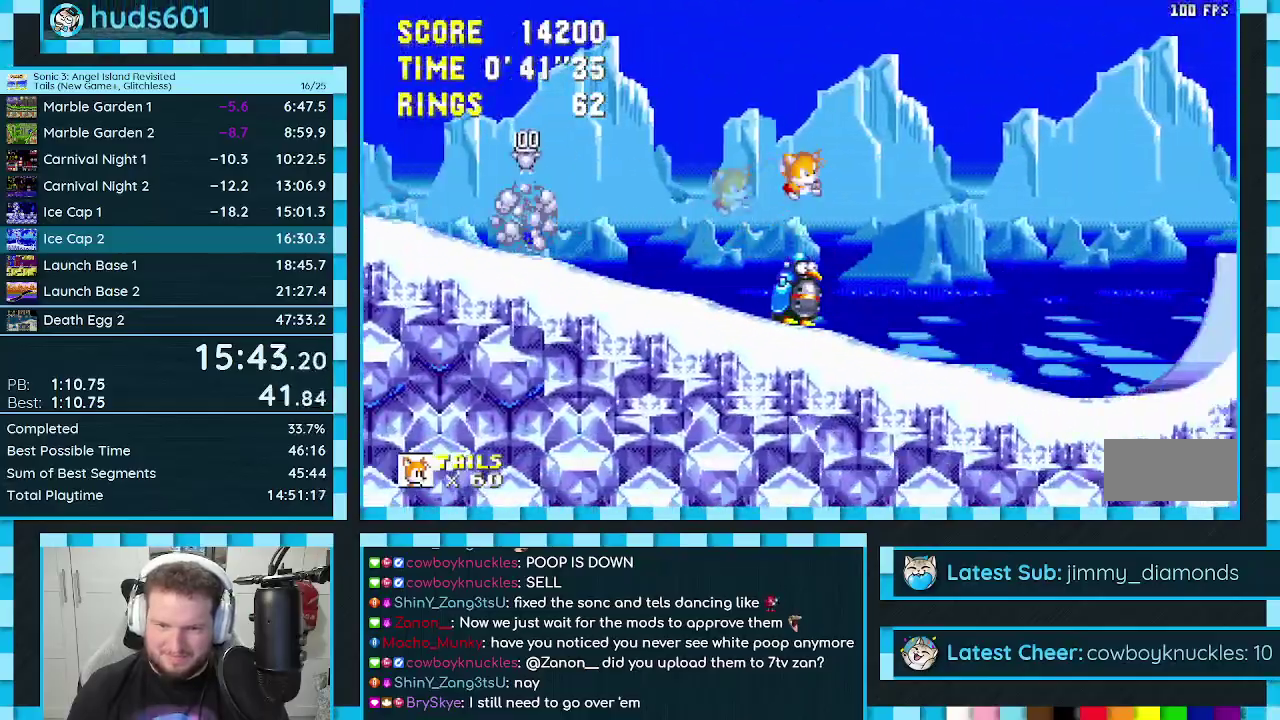
{"buttons": ["DPAD_RIGHT"], "events": []}
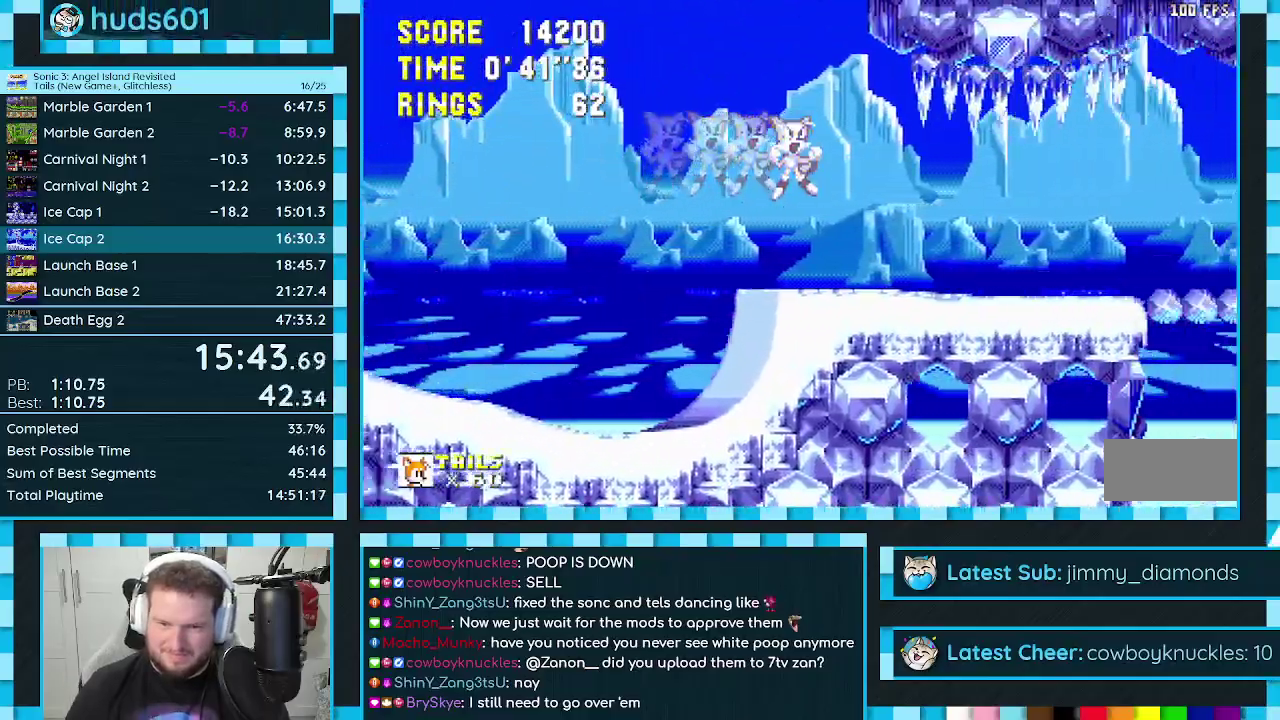
{"buttons": ["DPAD_RIGHT"], "events": []}